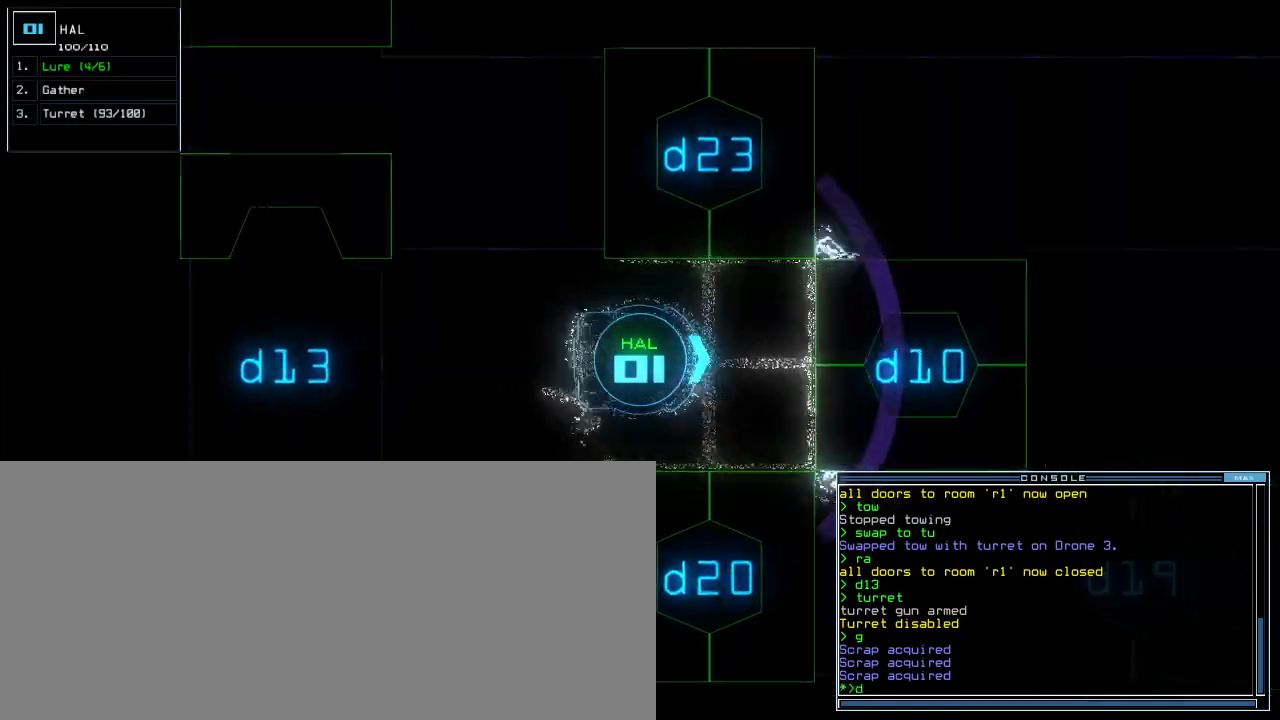
Gameplay with keyboard; each line is a JSON object with the keys held at the frame after it. "events" lists presses ("down") and releases ("up") of ".", "0", "1", "2", "3", "4", "5", "6", "7", "8", "9", "a", "b", "backspace", "c", "caps_lock", "comma", "ctrl_l", "ctrl_r", "d", "down", "e", "equals", "escape", "f", "f5", "g", "h", "i", "j", "k", "l", "left", "m", "minus", "n", "o", "p", "q", "quote", "r", "return", "right", "s", "semicolon", "shift_l", "shift_r", "space", "t", "tab", "tilde", "u", "up", "v", "w", "x", "y" and "z" between this image and that frame as [ms after this image, input, new state], when the widget could be followed in between. No other keys are recorded. Mouse input is not recorded. Not read: other_keys.
{"keys": ["left"]}
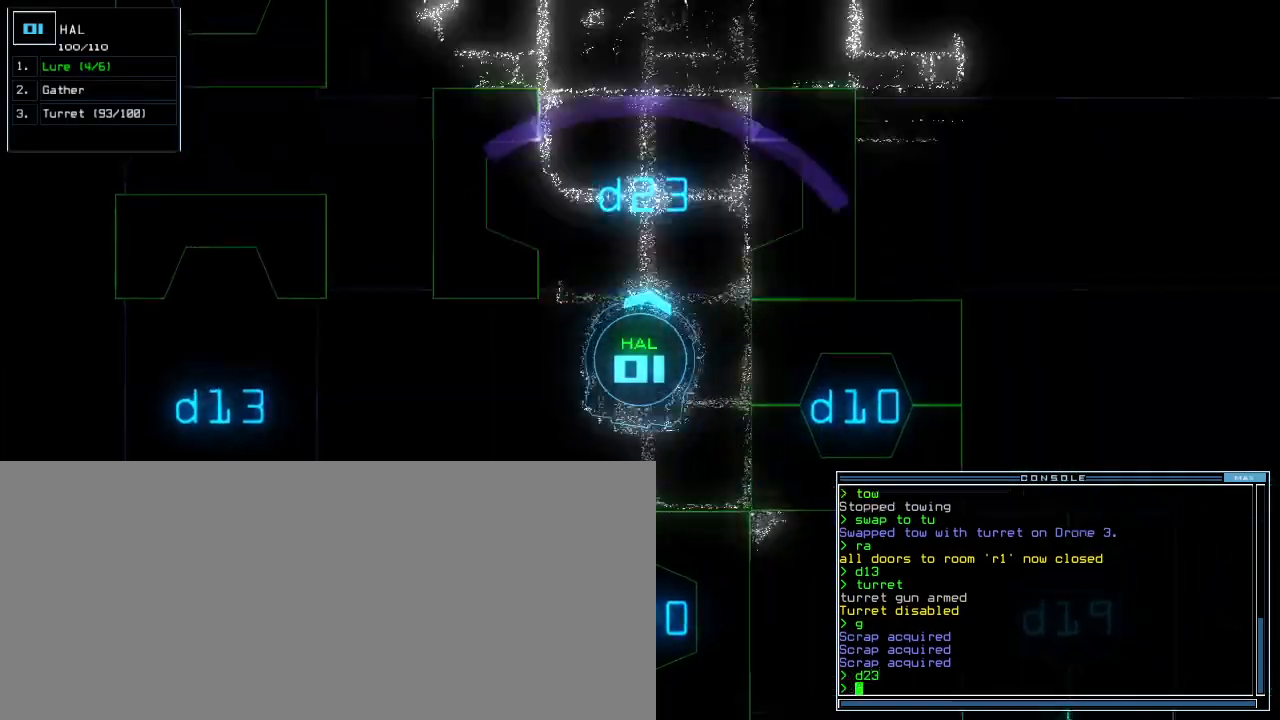
{"keys": ["up"]}
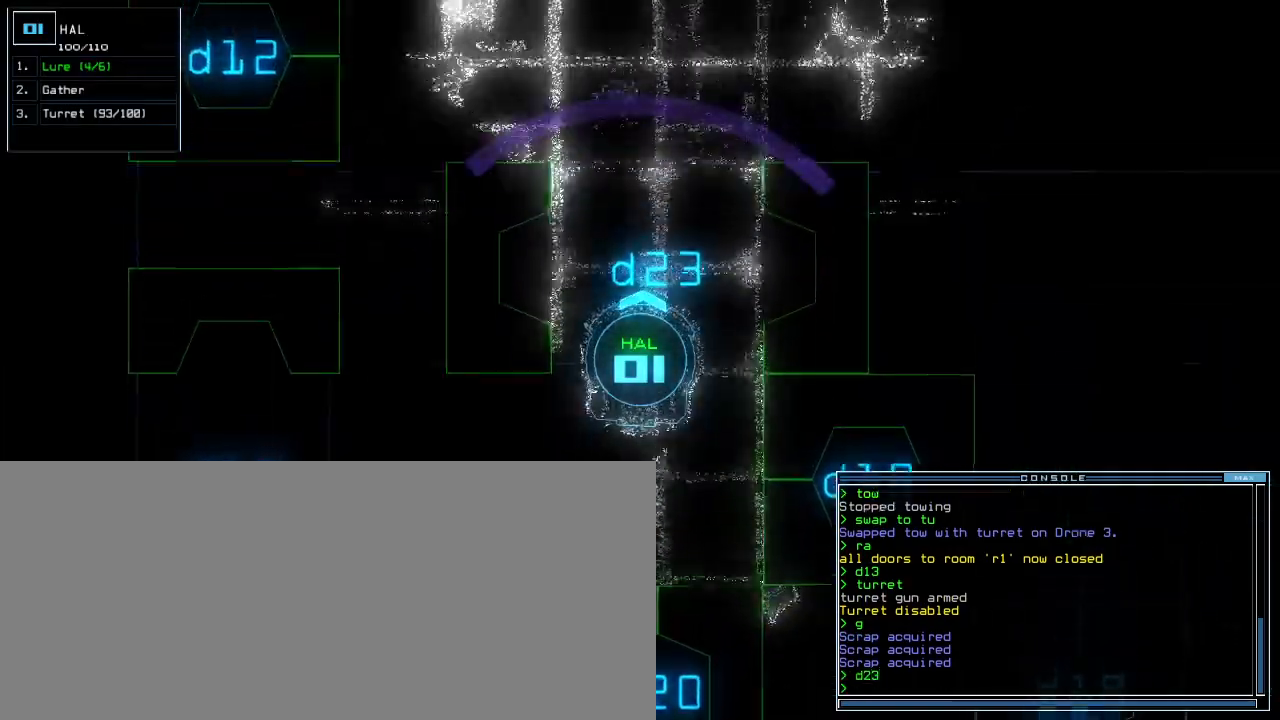
{"keys": ["up"], "events": [[360, "right", "down"], [380, "f", "down"], [460, "f", "up"], [460, "right", "up"]]}
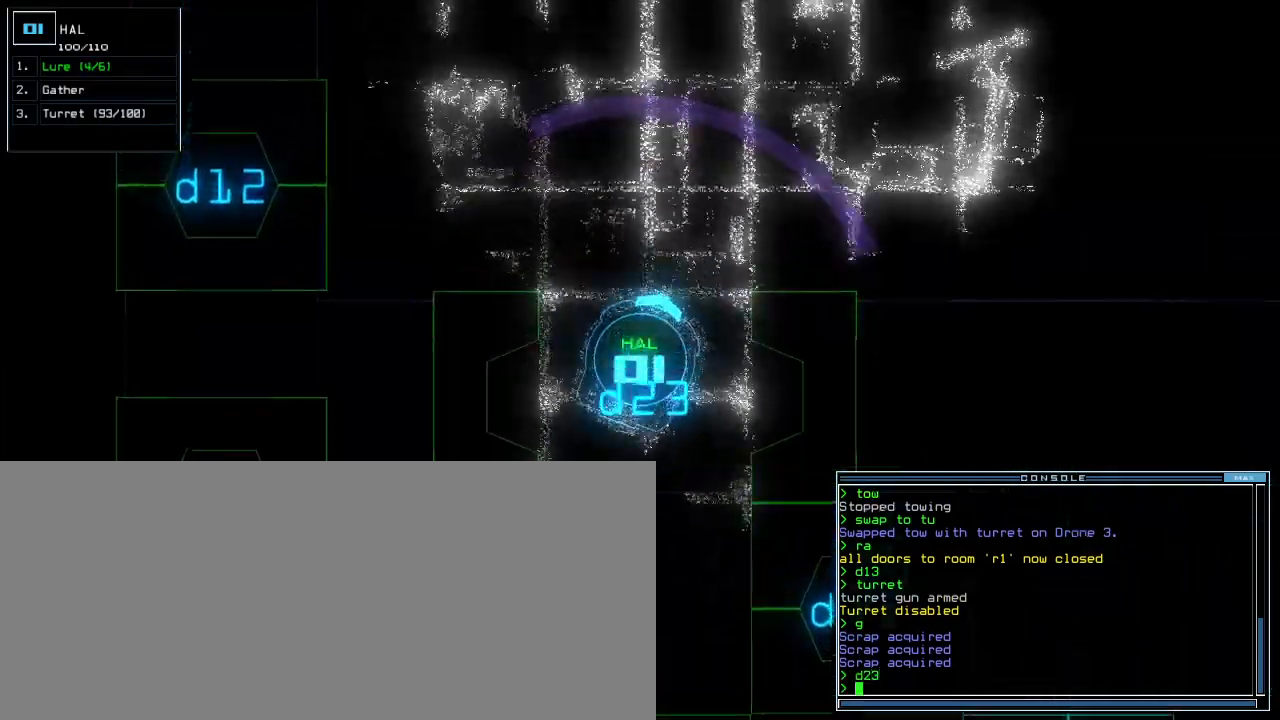
{"keys": ["right", "up"], "events": [[140, "space", "down"], [240, "space", "up"], [380, "right", "down"]]}
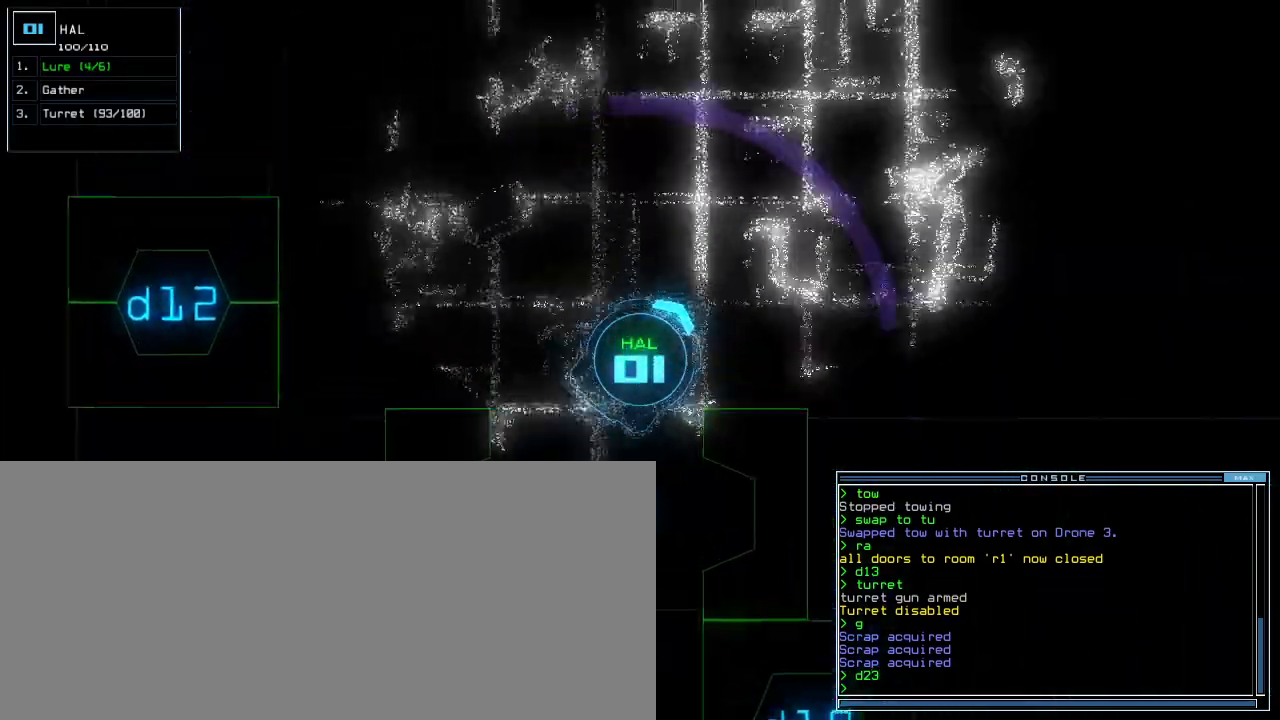
{"keys": ["up"], "events": [[160, "right", "up"]]}
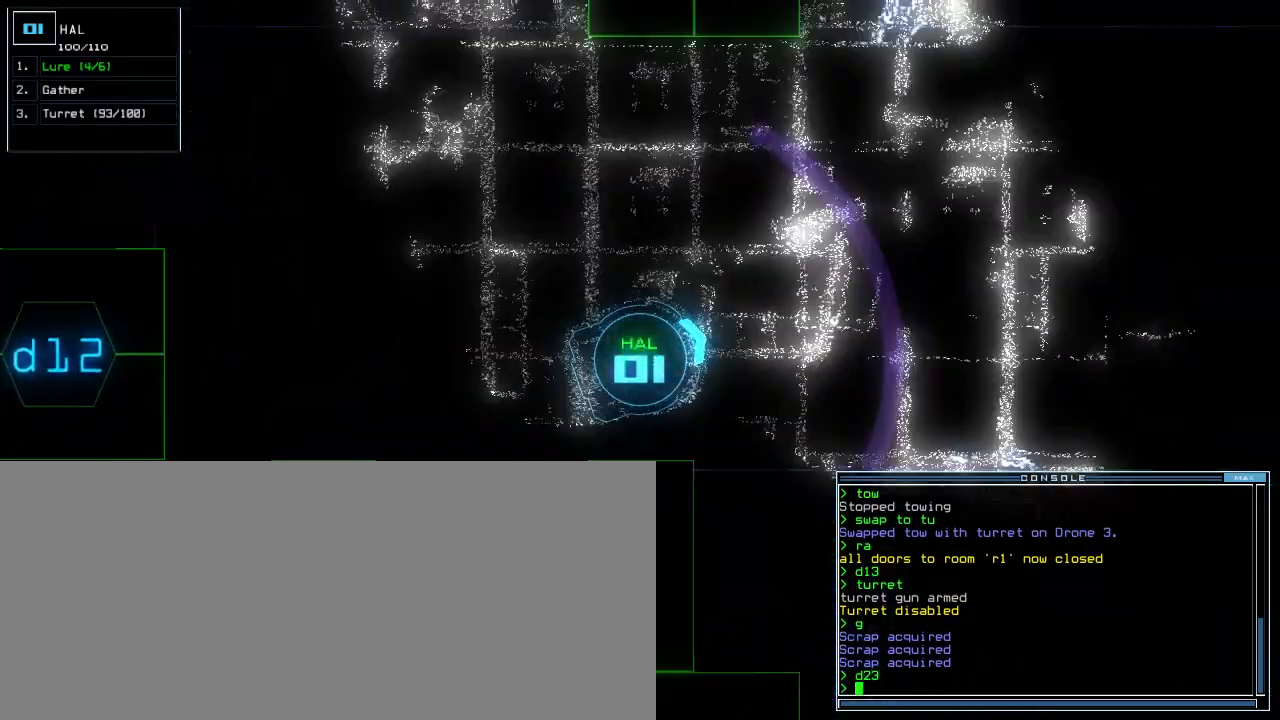
{"keys": ["up"]}